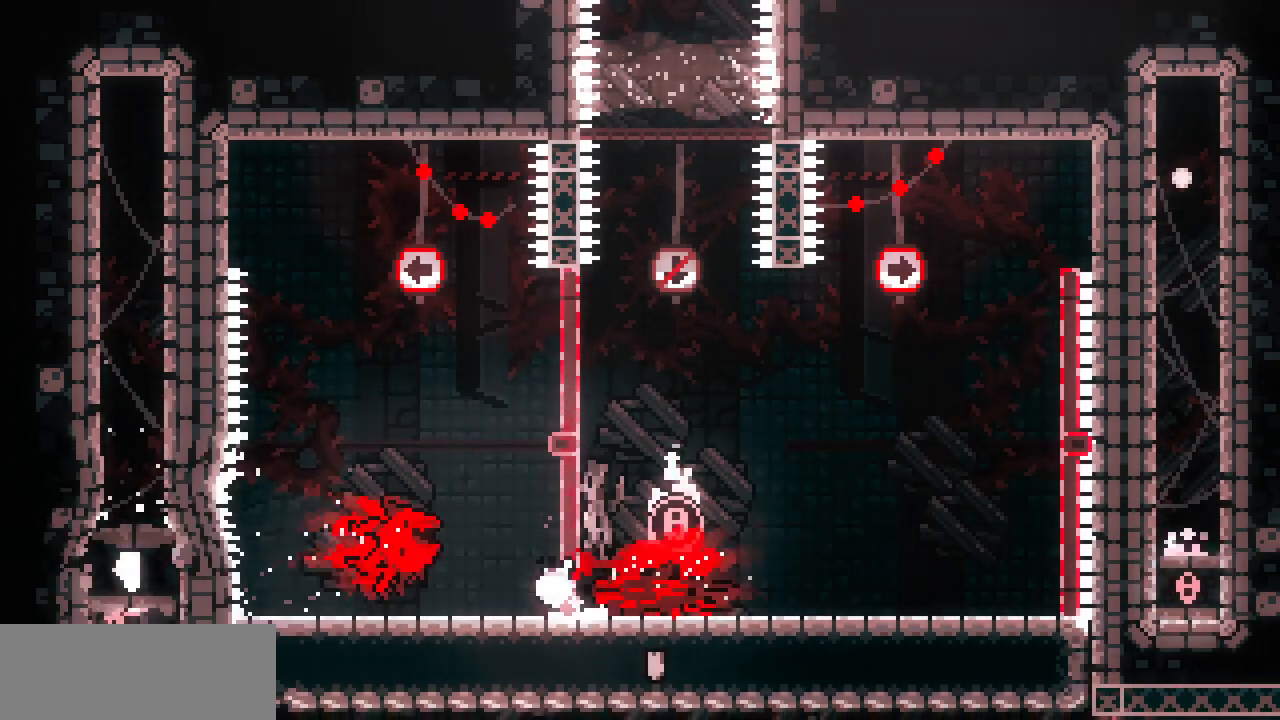
Gameplay with keyboard; each line is a JSON object with the keys held at the frame after it. "events" lists presses ("down") and releases ("up") of "c", "d", "down", "left", "right", "shift", "up", "x" and "z" between this image and that frame as [ms after this image, input, new state], when the widget could be followed in between. No other keys are recorded. Mouse input is not recorded.
{"keys": ["left", "z"], "events": [[84, "right", "down"], [384, "right", "up"], [417, "left", "down"]]}
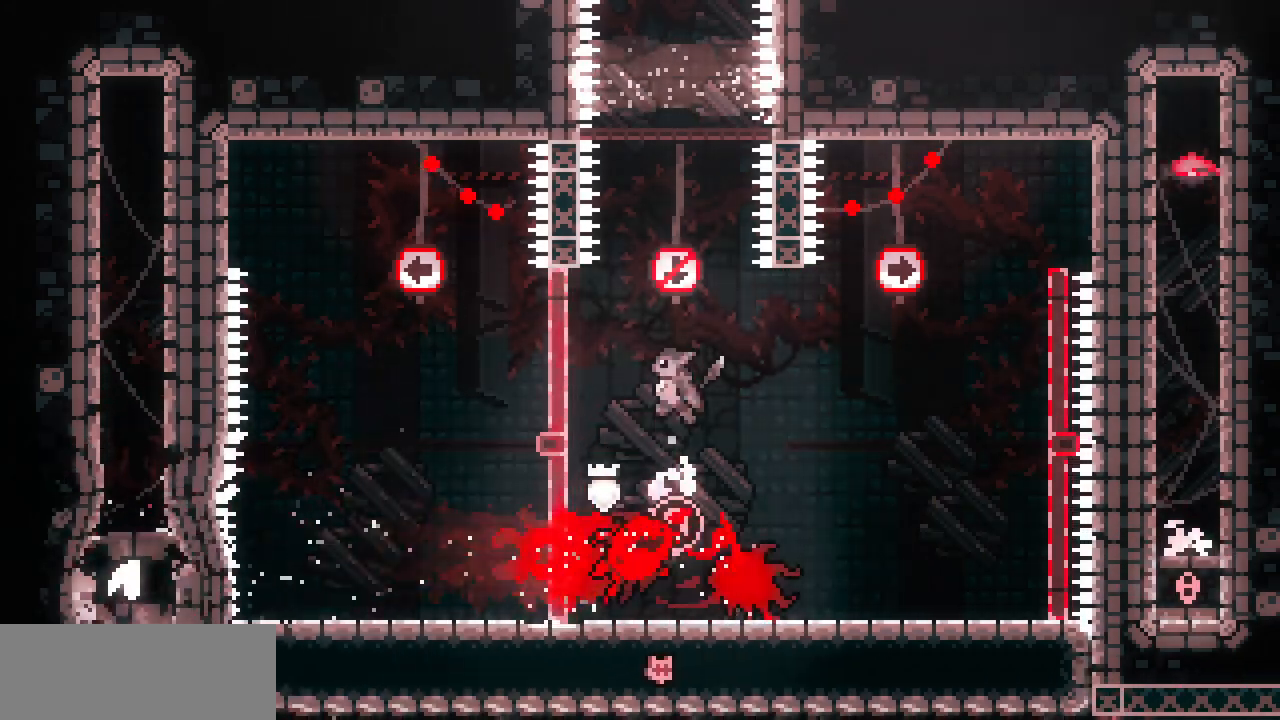
{"keys": [], "events": [[134, "z", "up"], [184, "left", "up"], [300, "left", "down"], [450, "left", "up"]]}
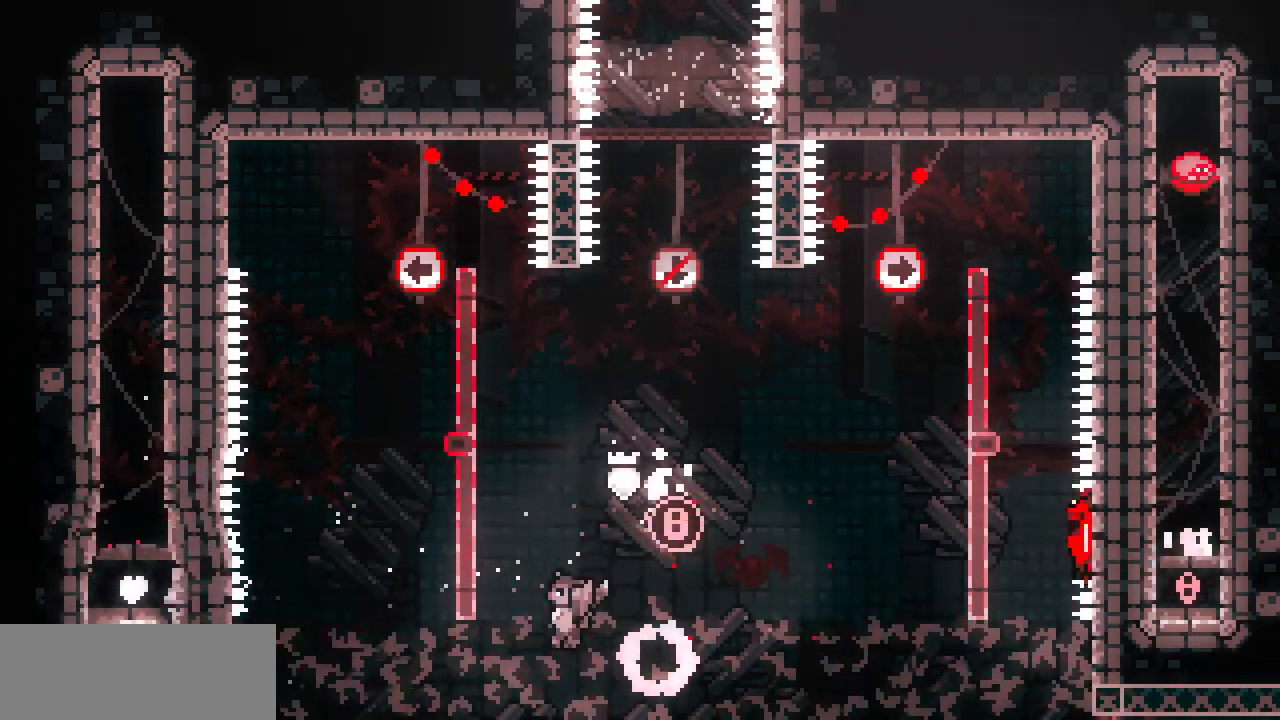
{"keys": ["right"], "events": [[84, "right", "down"]]}
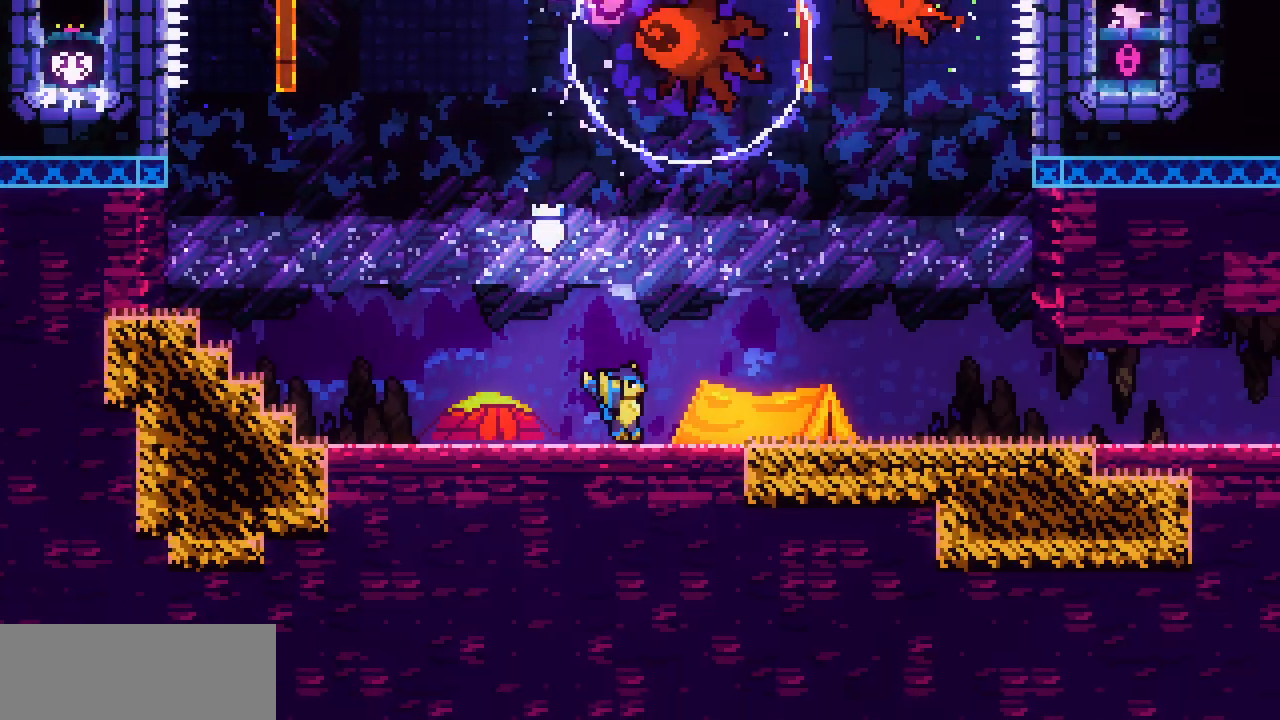
{"keys": ["right"], "events": [[67, "z", "down"], [100, "z", "up"], [367, "z", "down"], [400, "z", "up"]]}
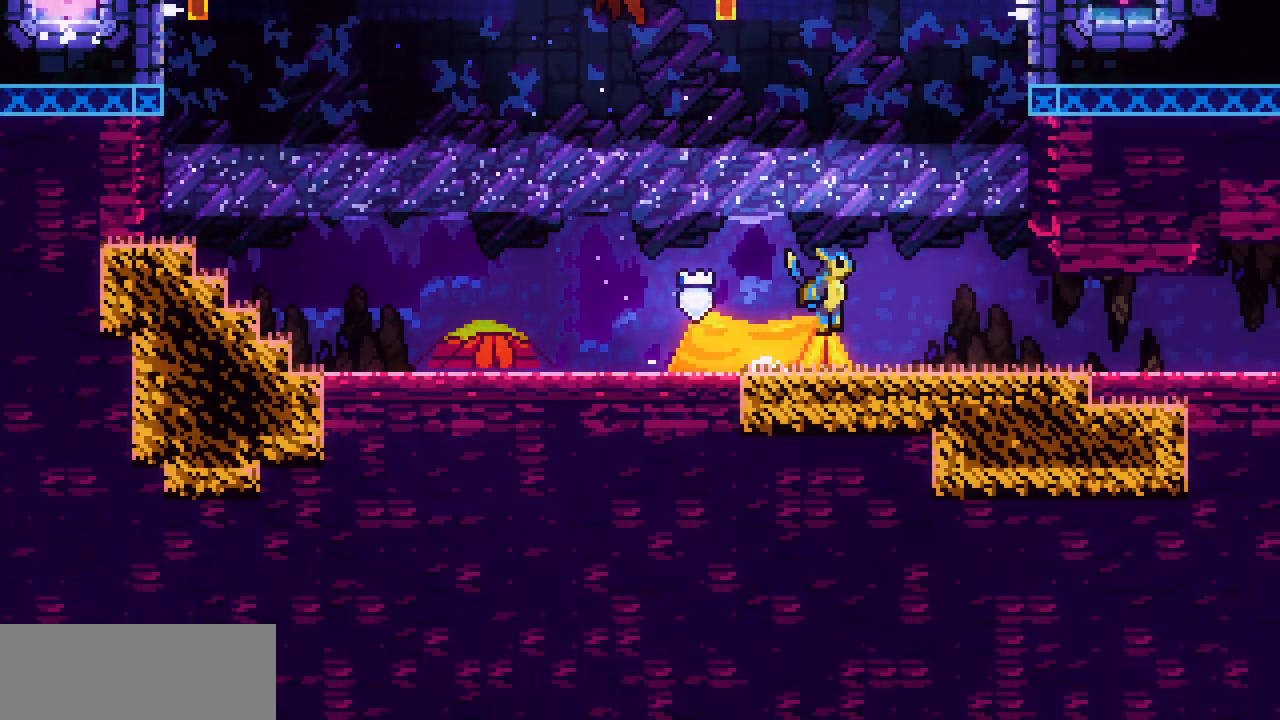
{"keys": ["right"], "events": [[184, "z", "down"], [217, "z", "up"]]}
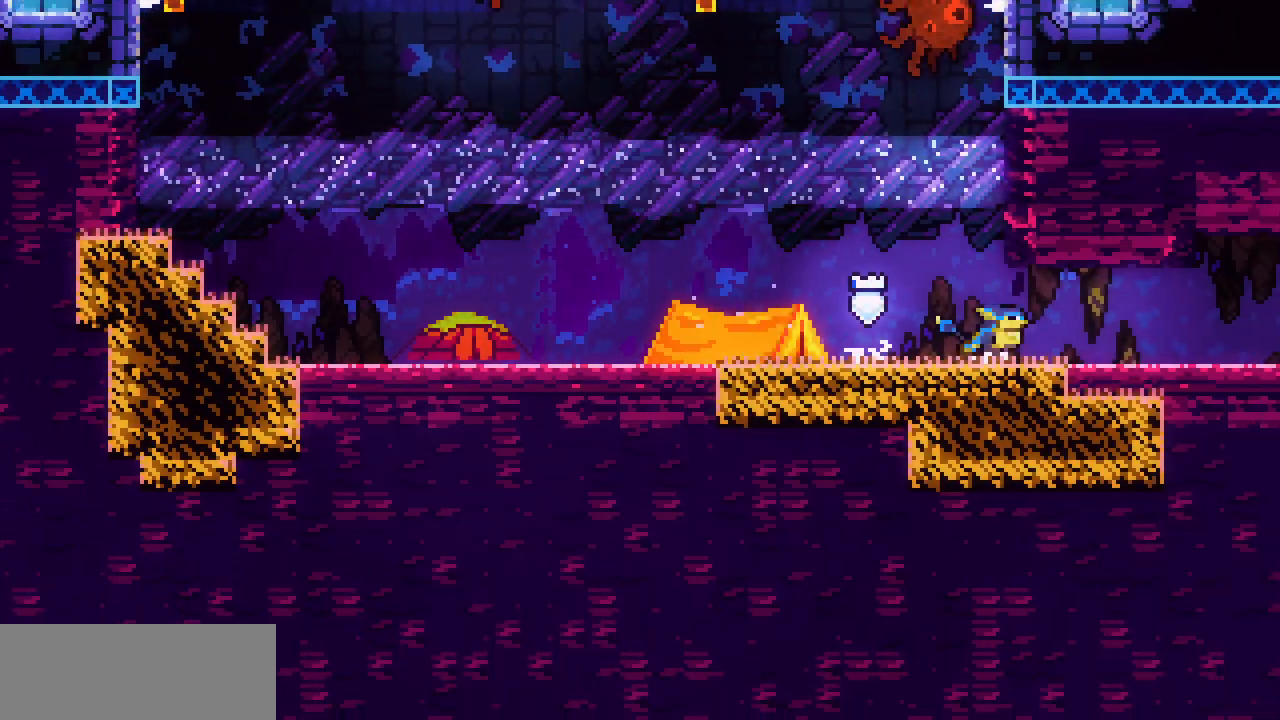
{"keys": ["right"], "events": []}
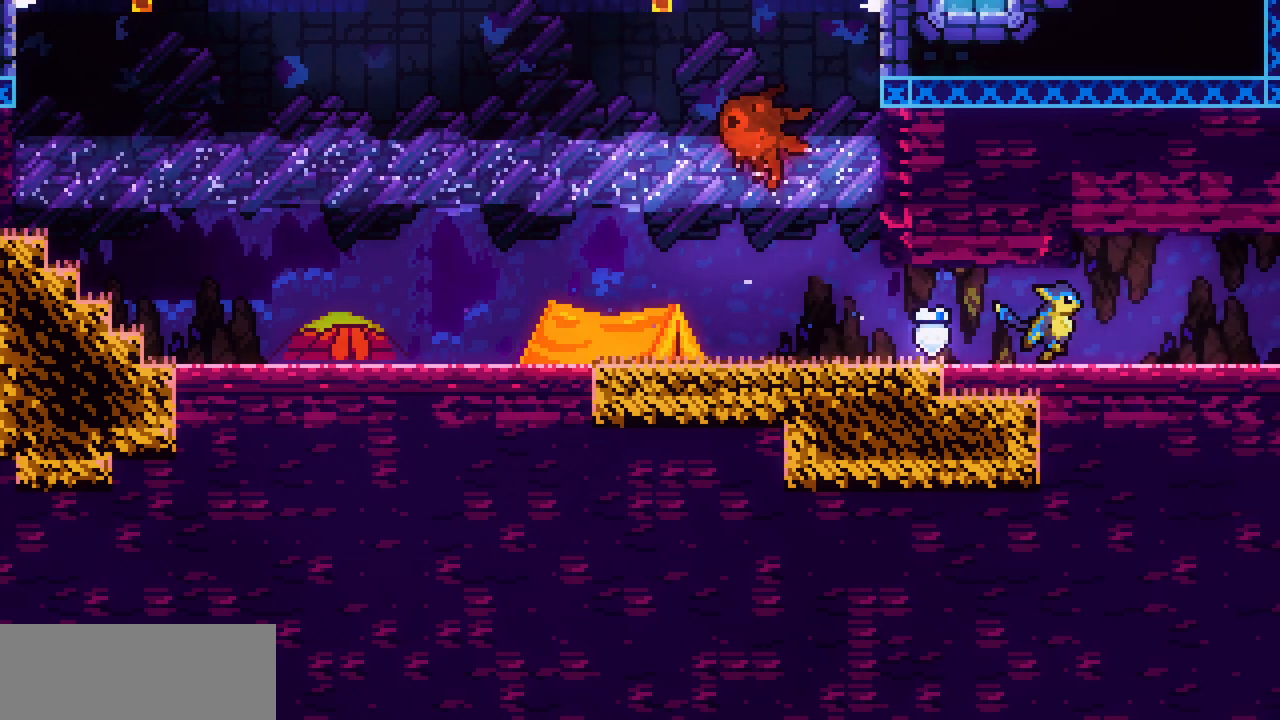
{"keys": ["right"], "events": []}
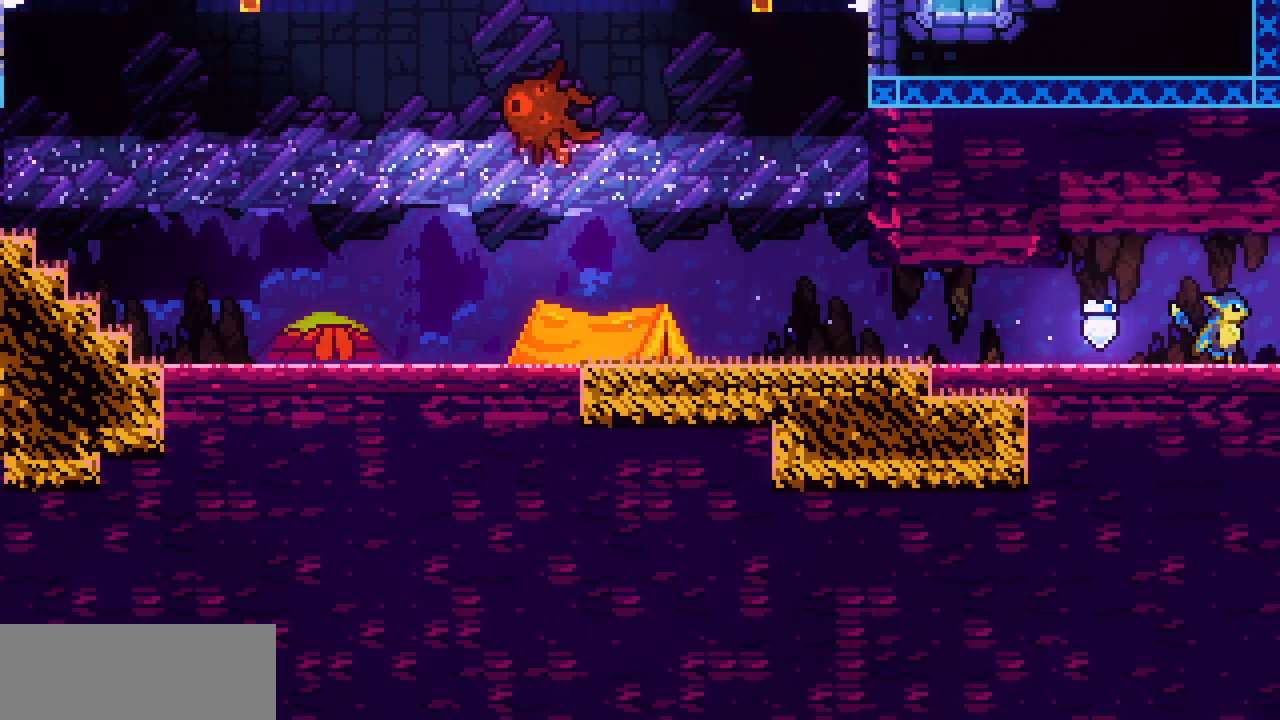
{"keys": ["right"], "events": []}
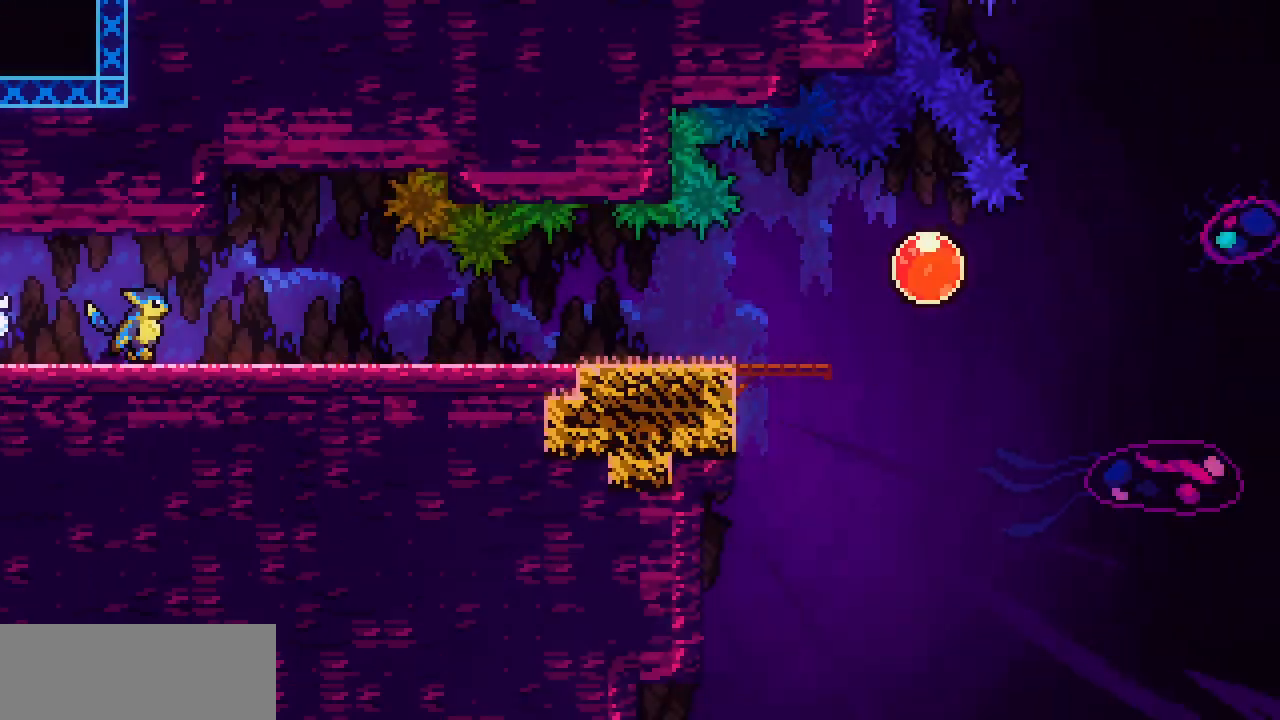
{"keys": ["right"], "events": [[400, "z", "down"], [434, "z", "up"]]}
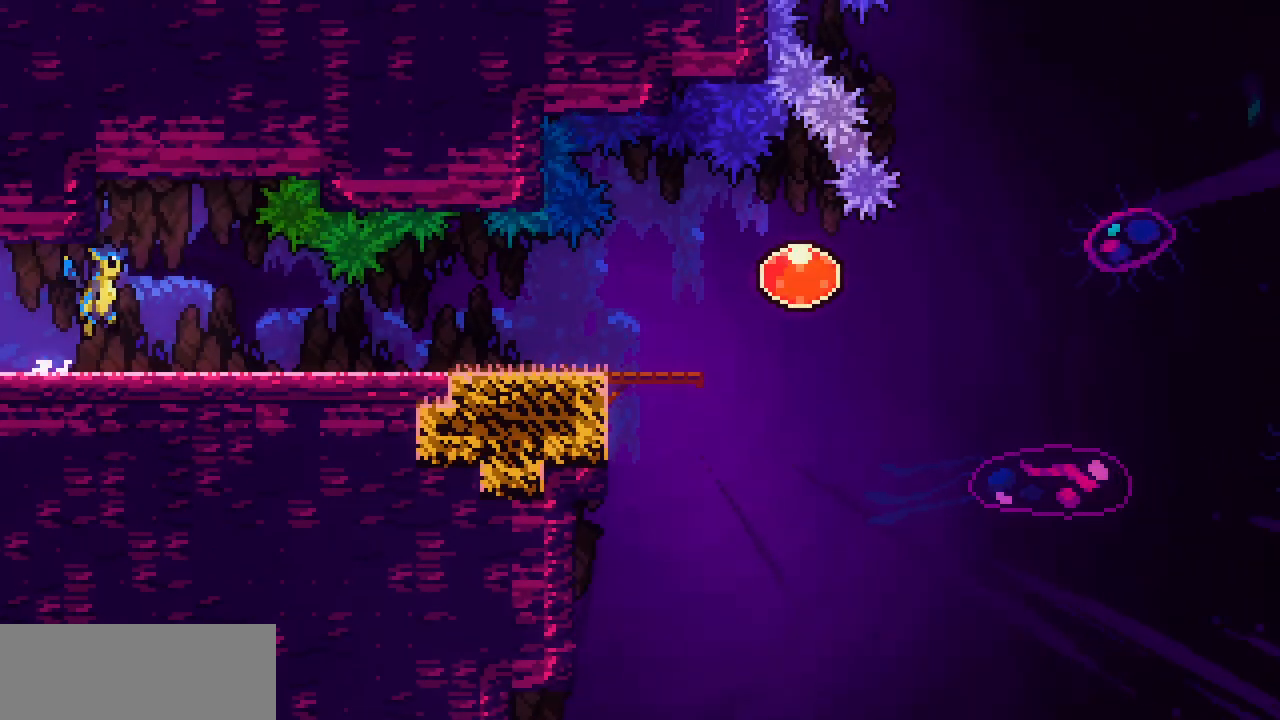
{"keys": ["right"], "events": [[217, "z", "down"], [250, "z", "up"]]}
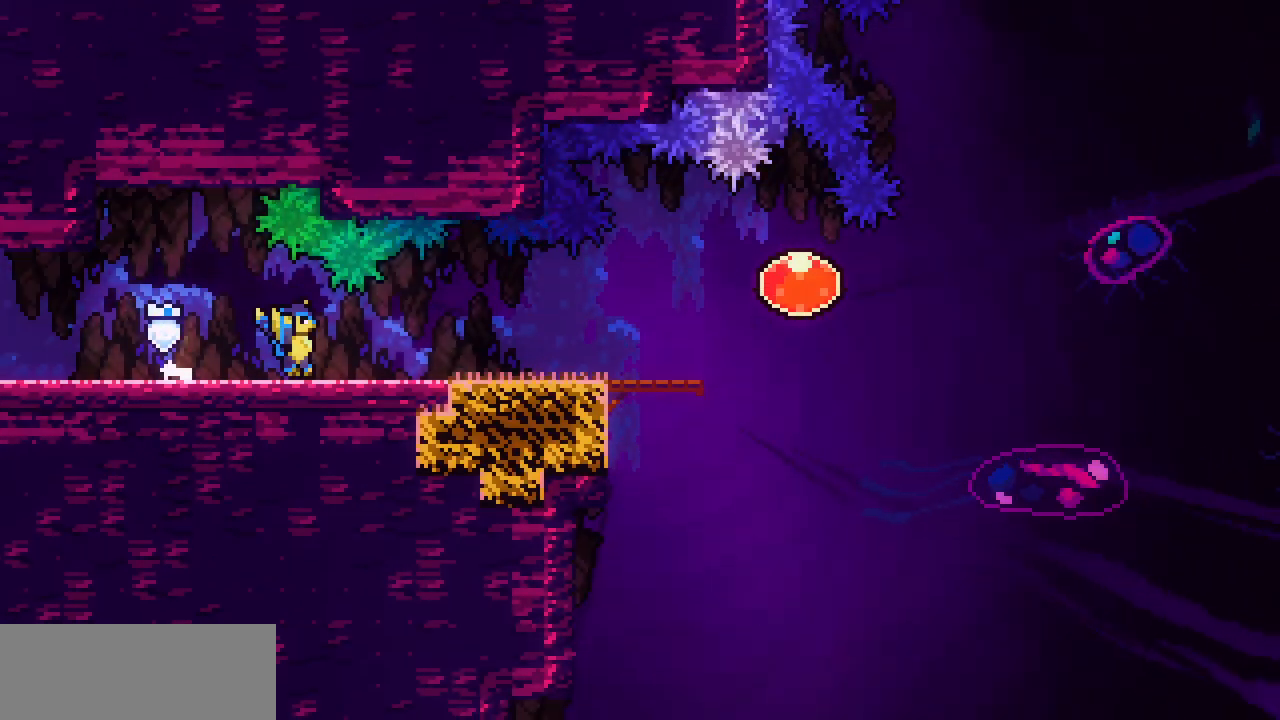
{"keys": ["right"], "events": []}
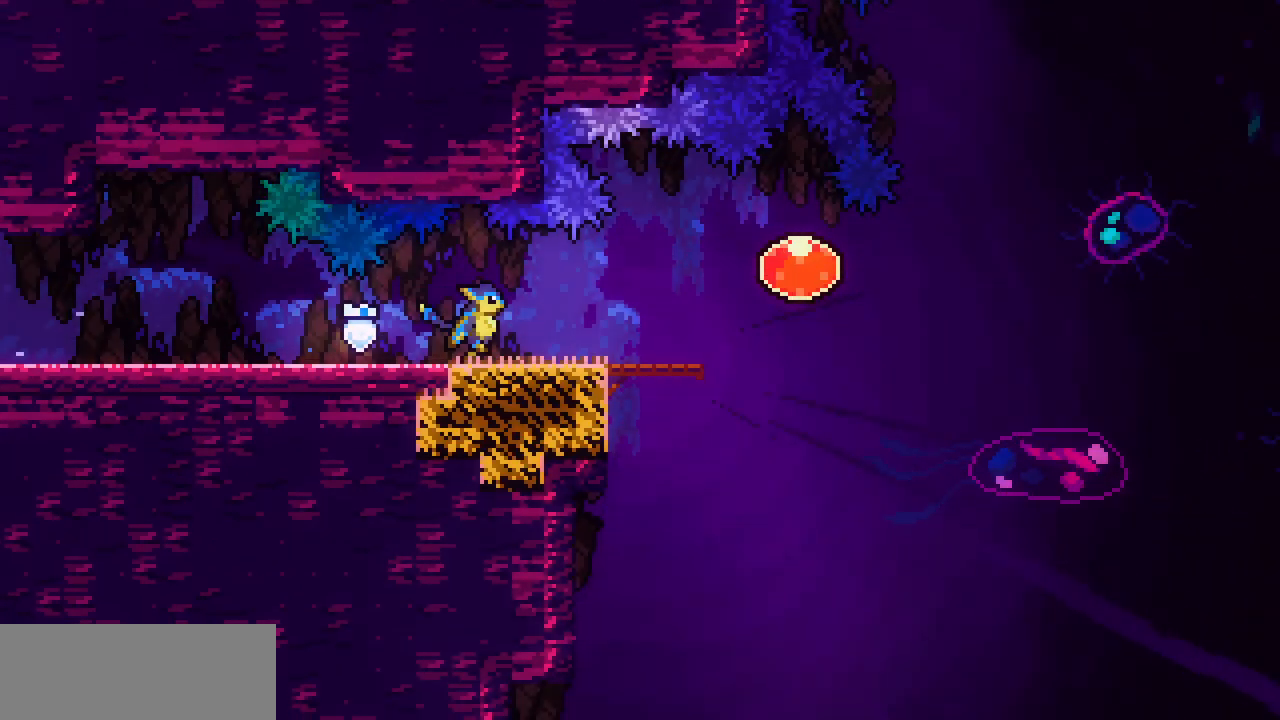
{"keys": ["right"], "events": []}
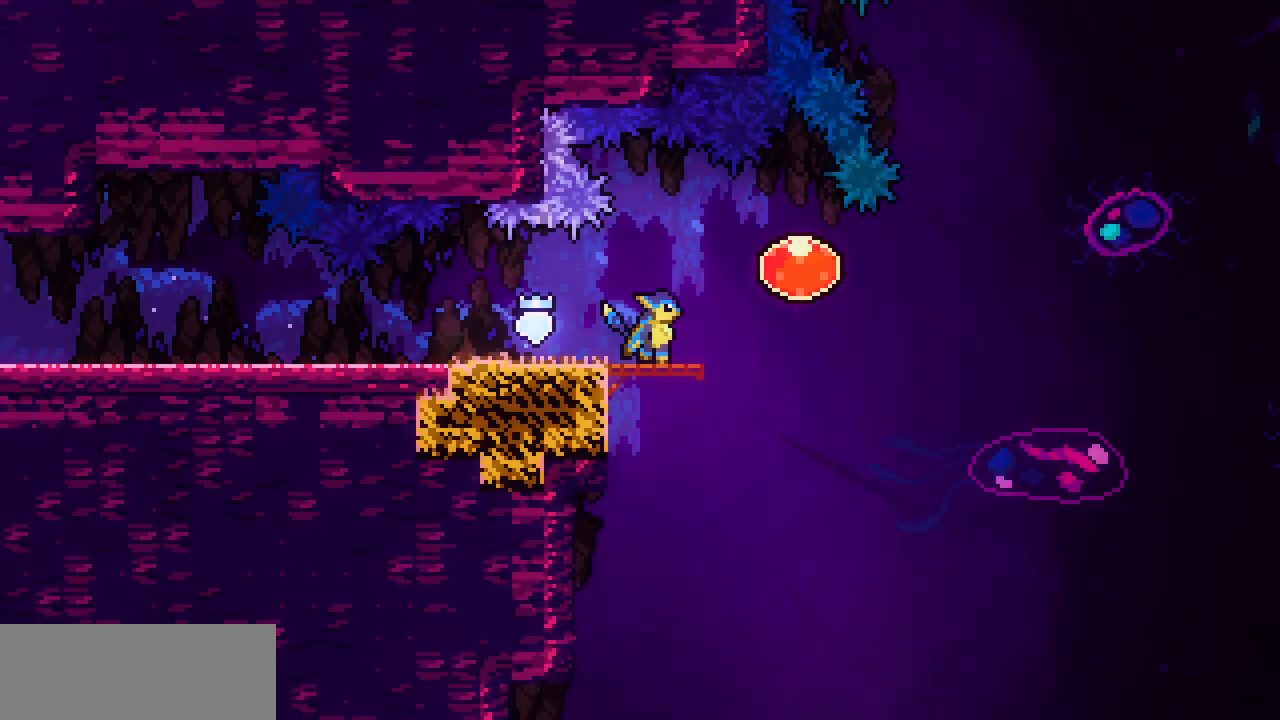
{"keys": ["right"], "events": [[50, "z", "down"], [234, "z", "up"], [284, "c", "down"], [417, "c", "up"]]}
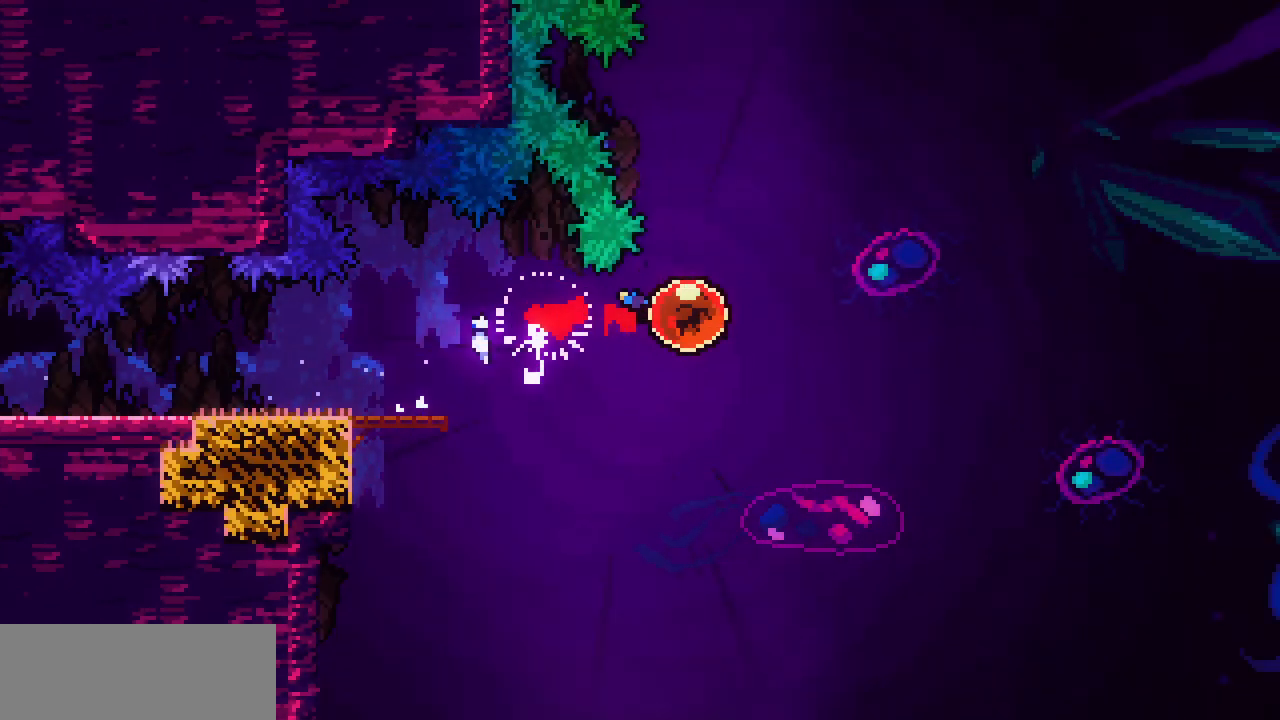
{"keys": ["right"], "events": []}
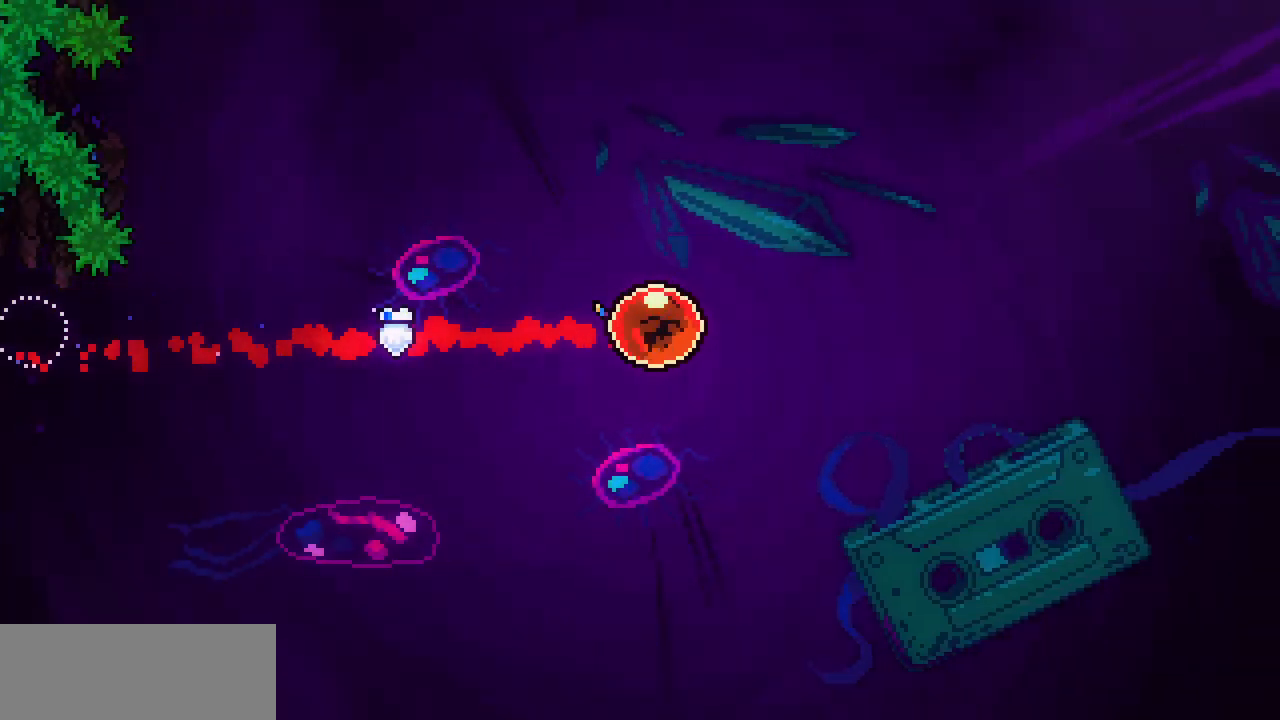
{"keys": ["right"], "events": [[184, "shift", "down"], [467, "shift", "up"]]}
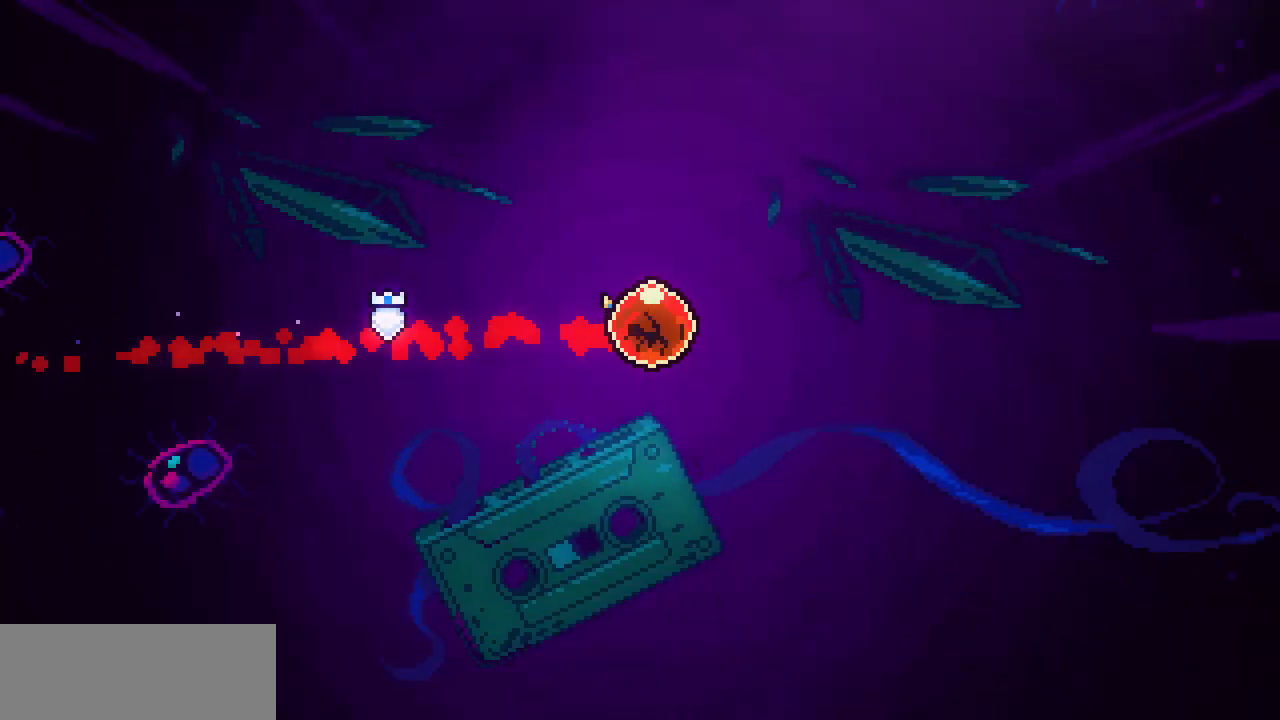
{"keys": ["right"], "events": []}
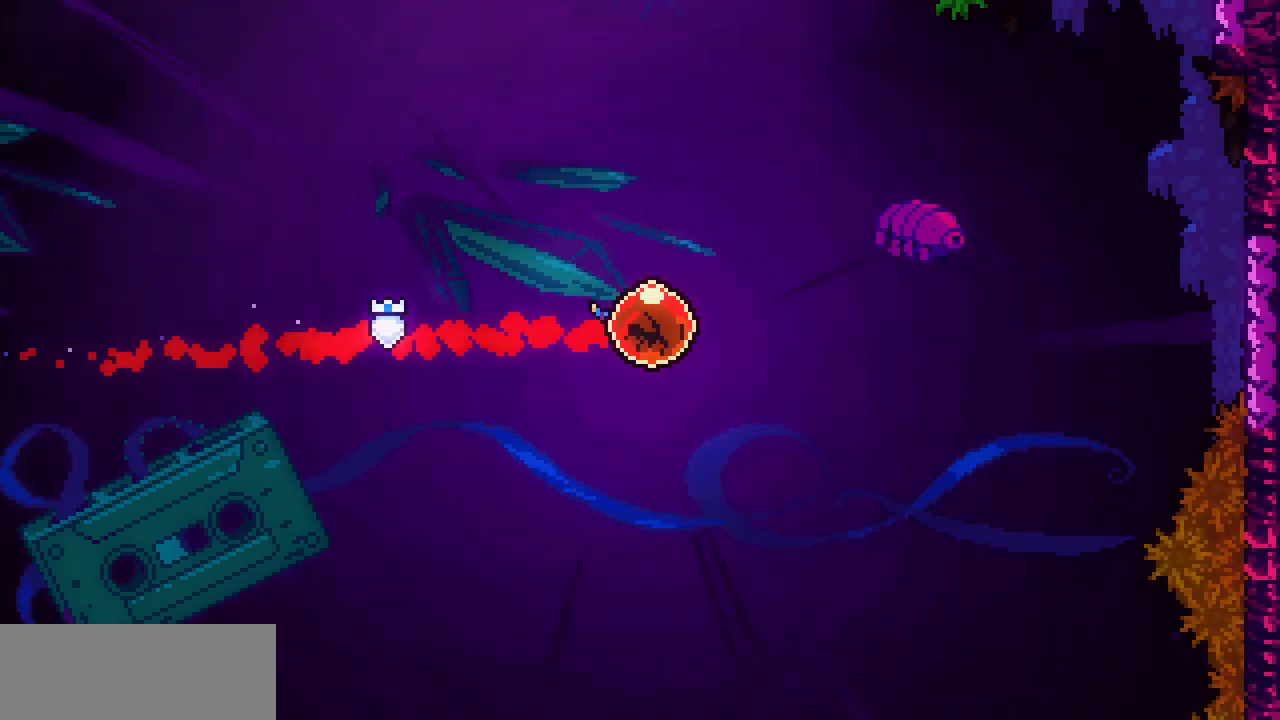
{"keys": ["right", "shift"], "events": [[167, "shift", "down"]]}
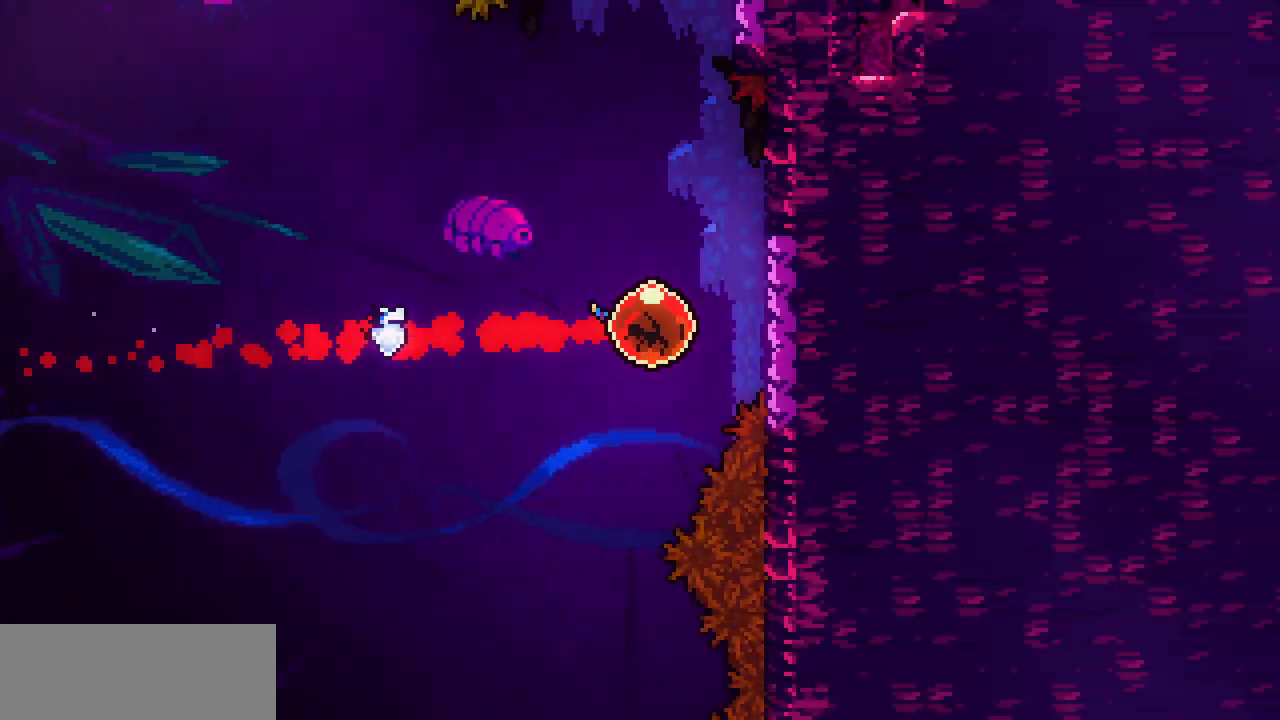
{"keys": ["shift", "up"], "events": [[117, "up", "down"], [367, "right", "up"]]}
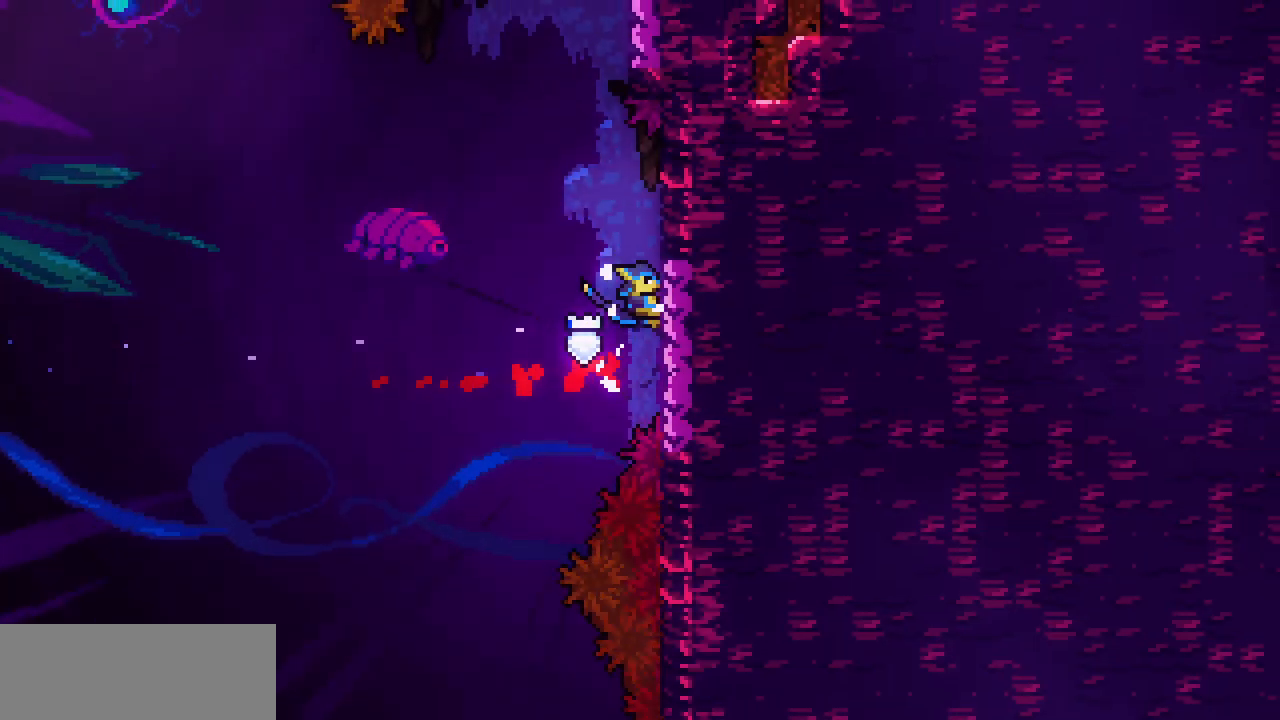
{"keys": ["shift", "up"], "events": [[117, "up", "up"], [317, "up", "down"]]}
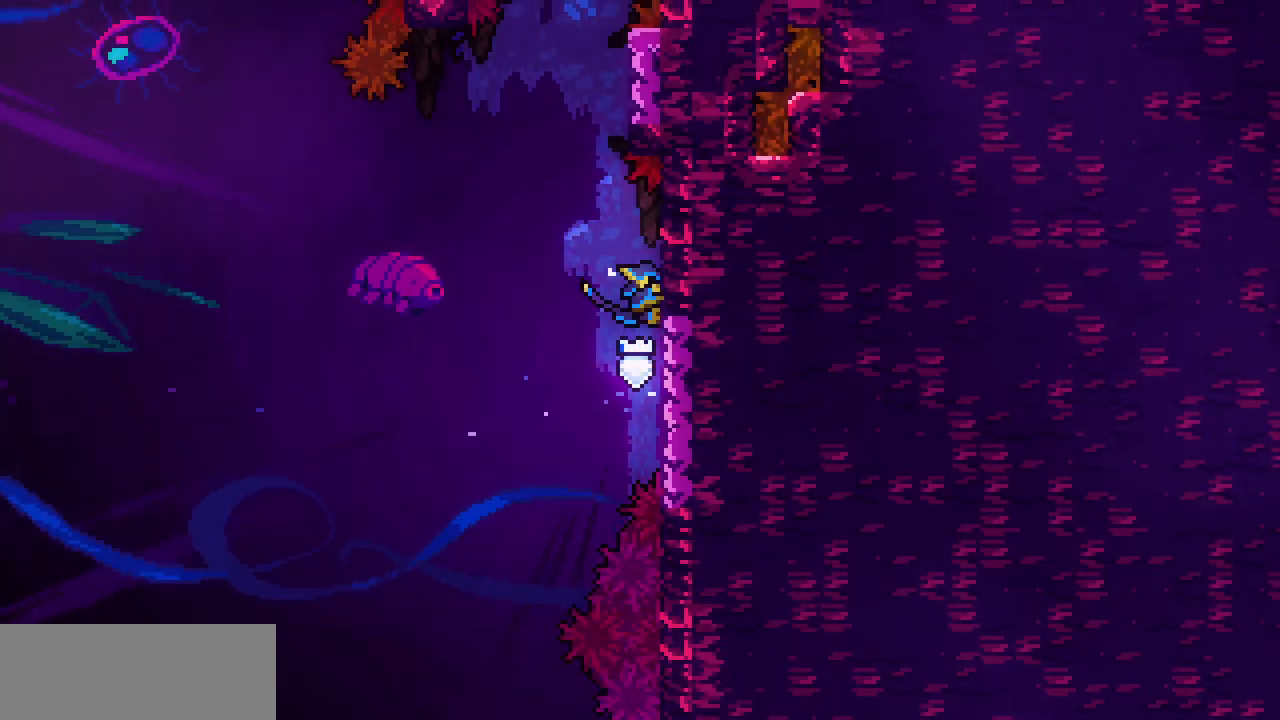
{"keys": ["shift", "up"], "events": [[334, "up", "up"], [484, "up", "down"]]}
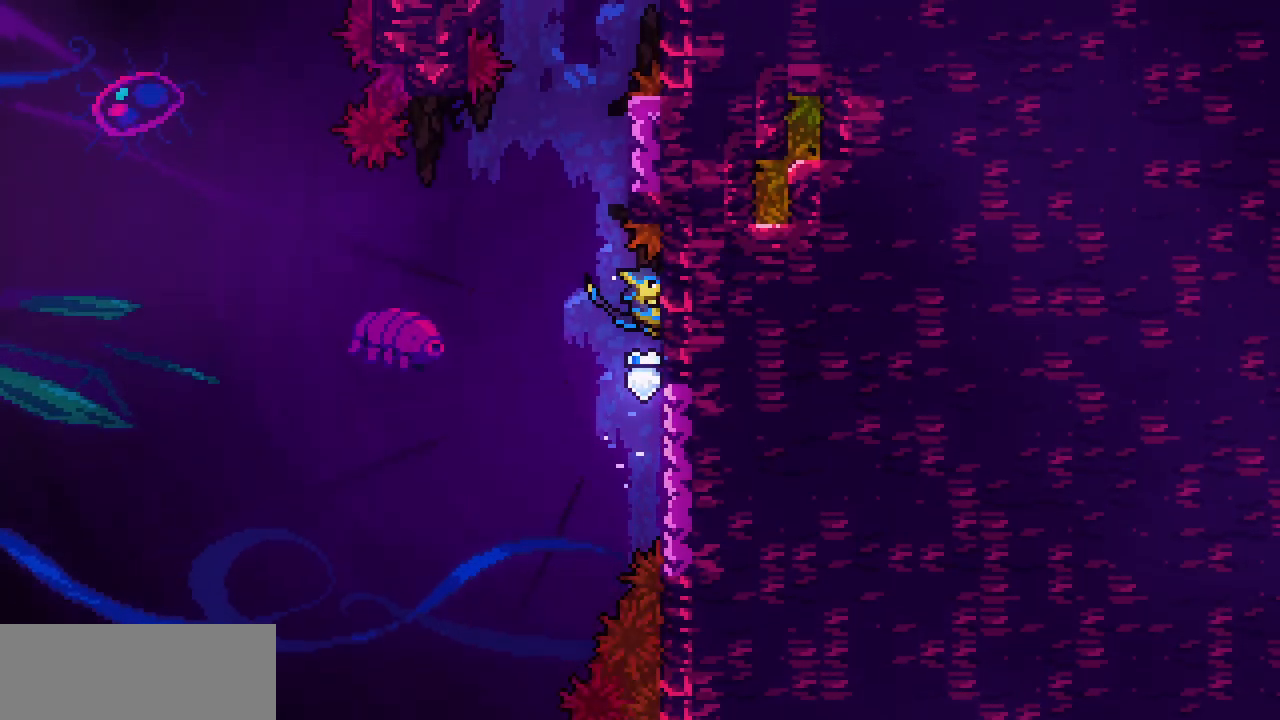
{"keys": ["right", "shift", "up", "z"], "events": [[100, "up", "up"], [167, "shift", "up"], [234, "z", "down"], [400, "shift", "down"], [434, "right", "down"], [450, "up", "down"]]}
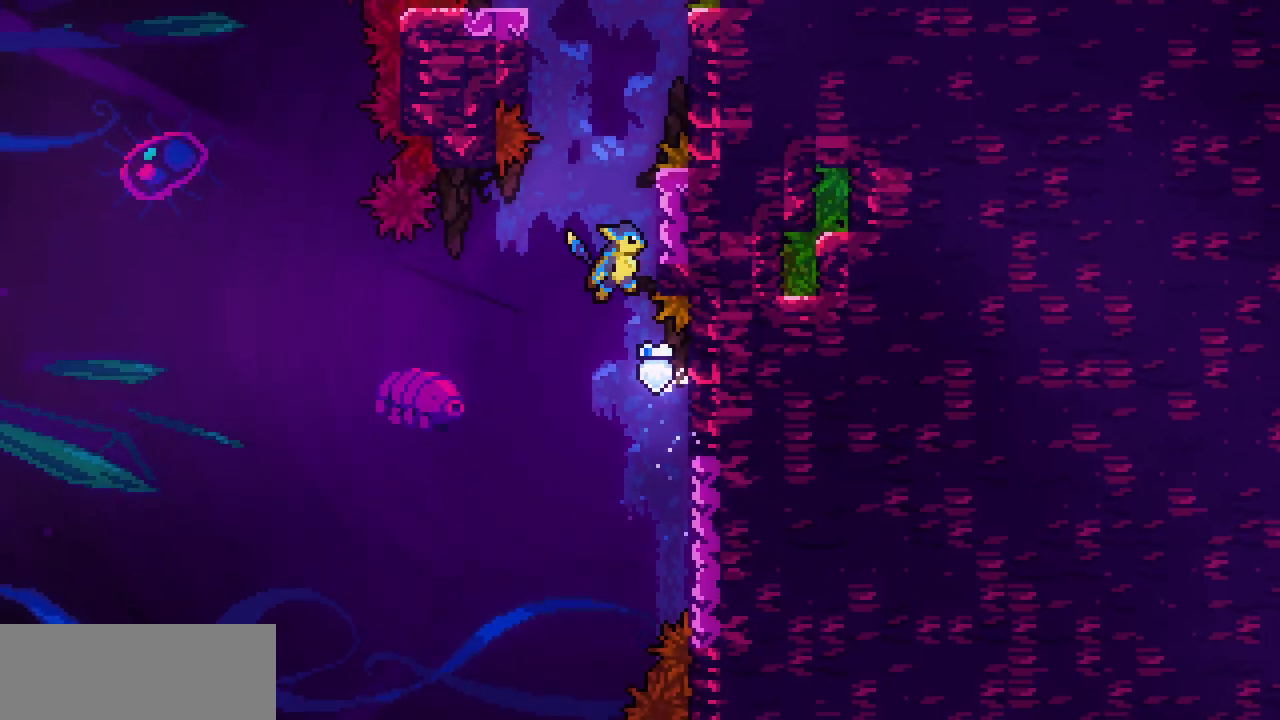
{"keys": ["shift", "up"], "events": [[200, "right", "up"], [234, "z", "up"]]}
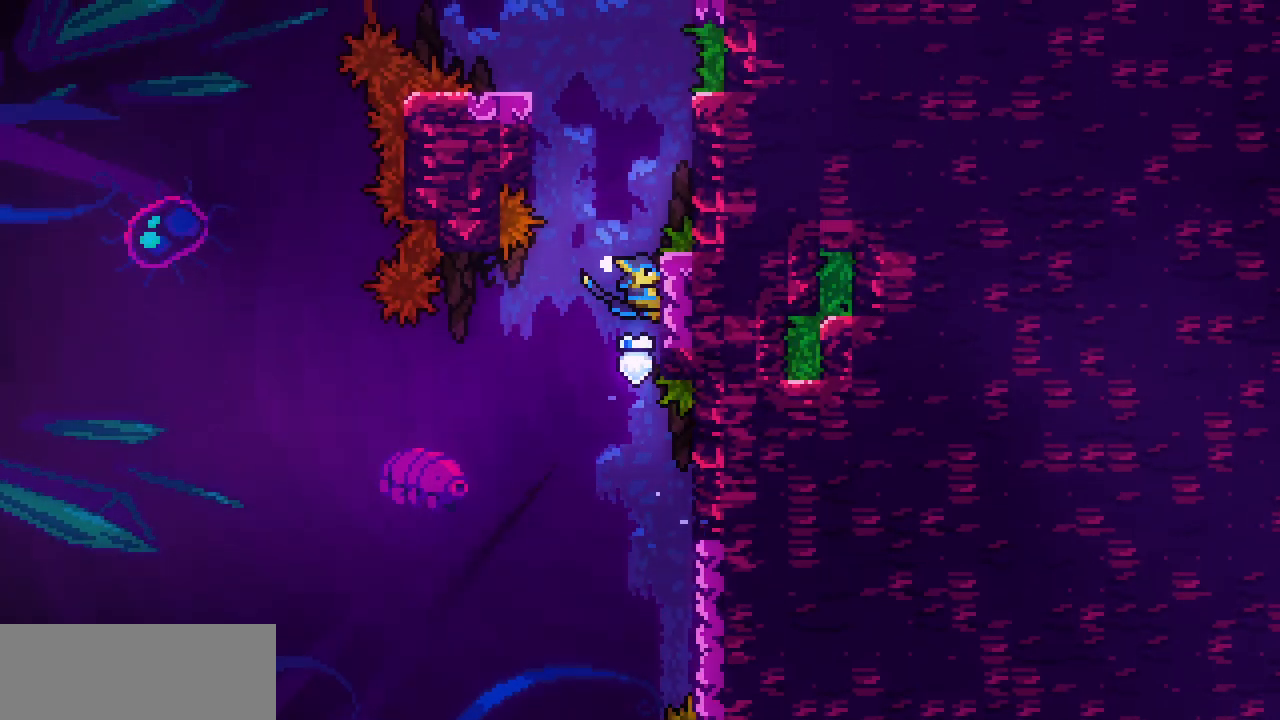
{"keys": ["right", "shift", "z"], "events": [[234, "right", "down"], [250, "z", "down"], [367, "up", "up"]]}
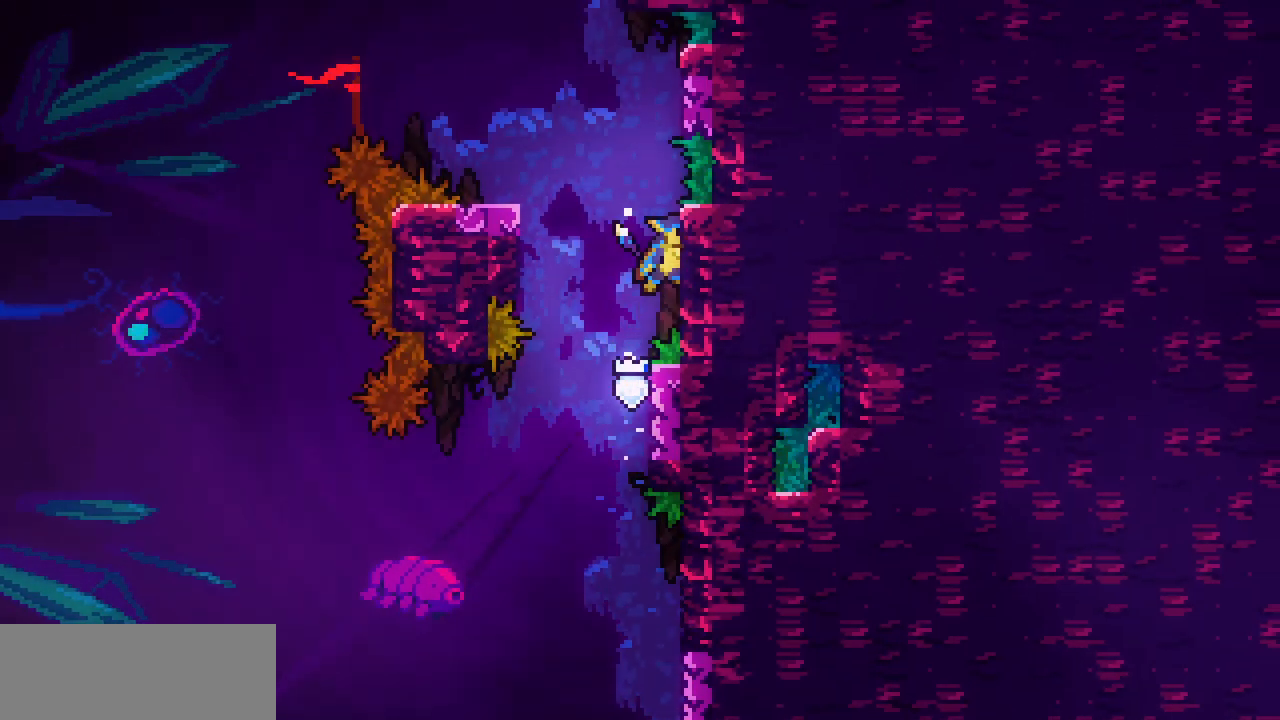
{"keys": ["shift", "z"], "events": [[34, "z", "up"], [117, "left", "down"], [117, "right", "up"], [117, "z", "down"], [500, "left", "up"]]}
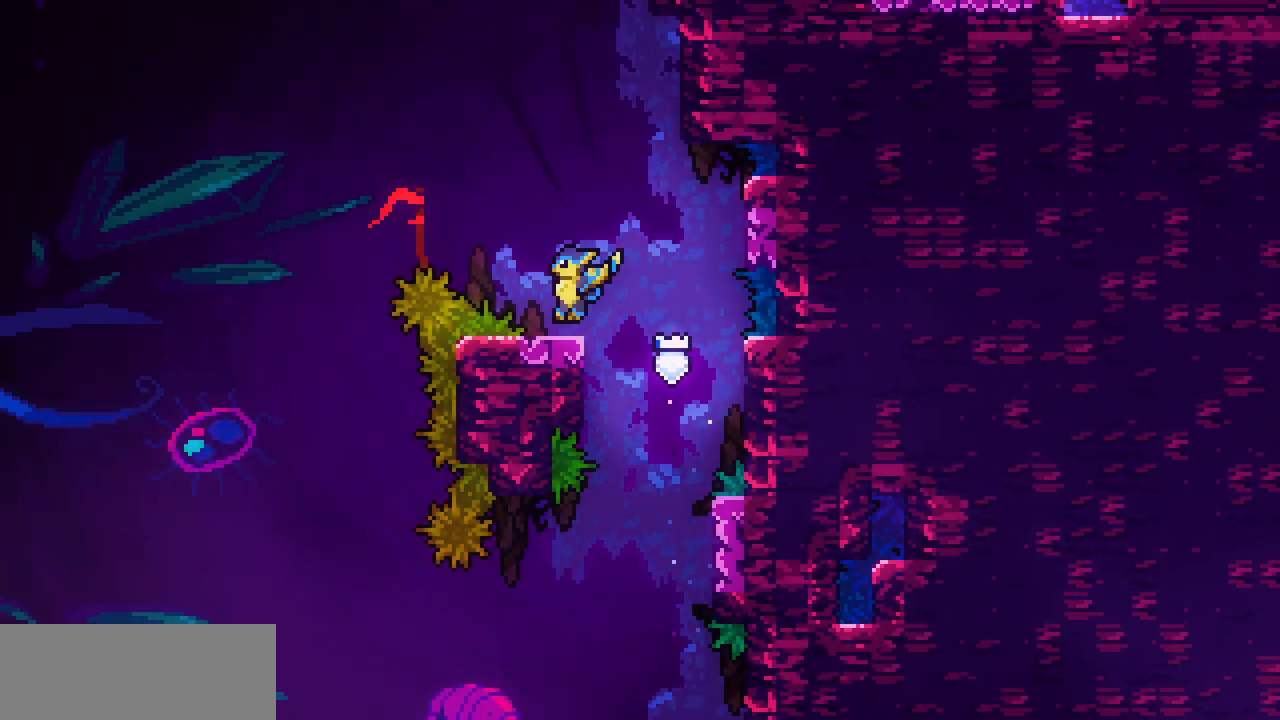
{"keys": ["right", "shift", "z"], "events": [[50, "shift", "up"], [50, "z", "up"], [350, "right", "down"], [434, "z", "down"], [467, "shift", "down"]]}
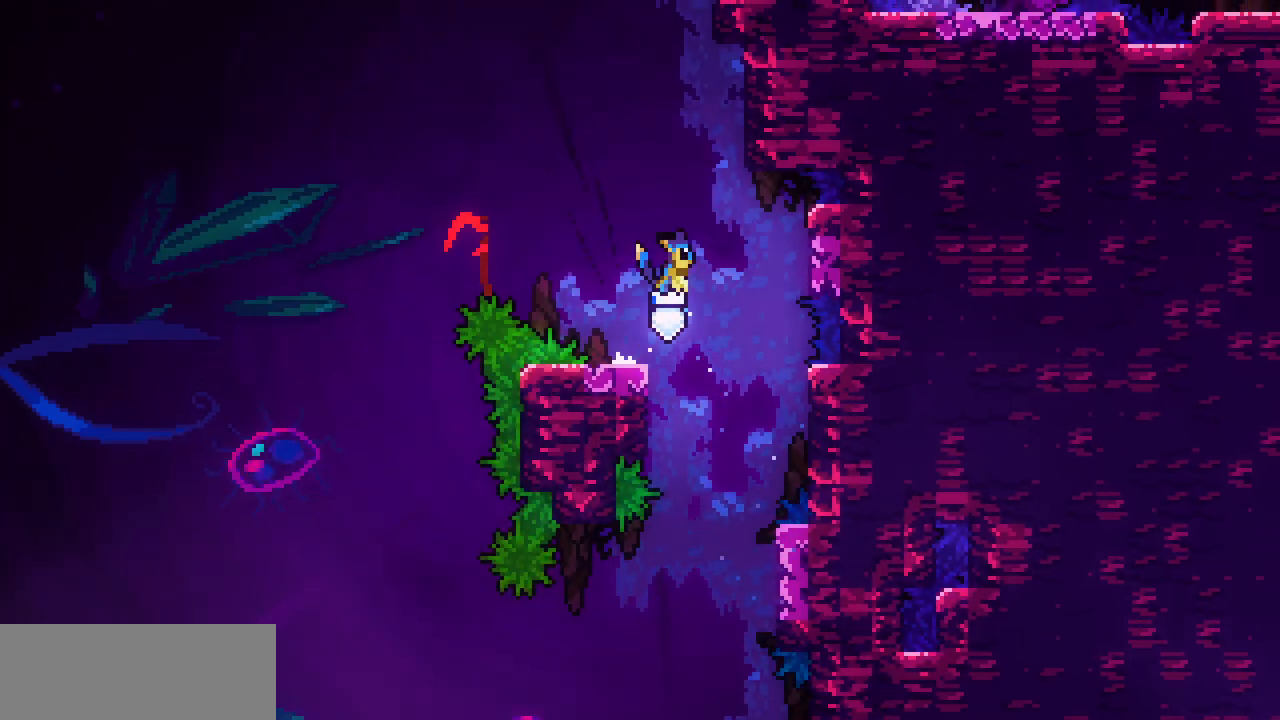
{"keys": ["right", "shift"], "events": [[417, "z", "up"]]}
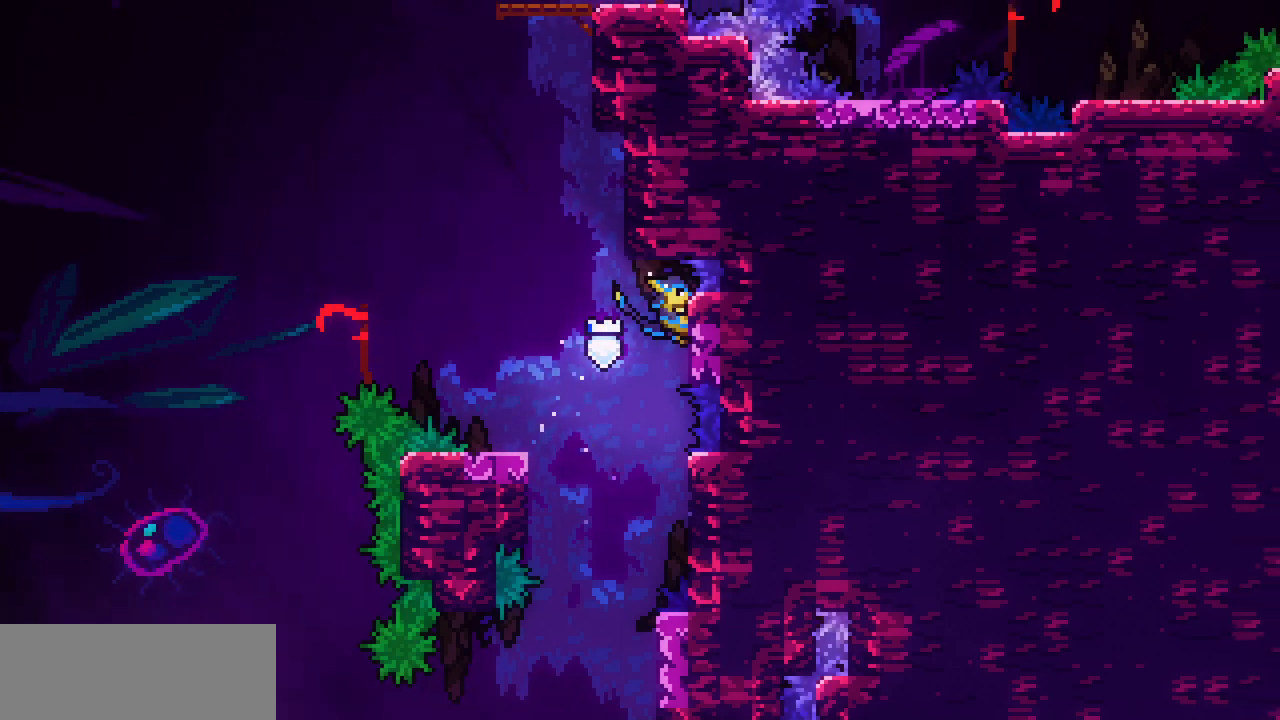
{"keys": ["right", "shift", "z"], "events": [[34, "left", "down"], [34, "right", "up"], [50, "z", "down"], [167, "right", "down"], [200, "left", "up"]]}
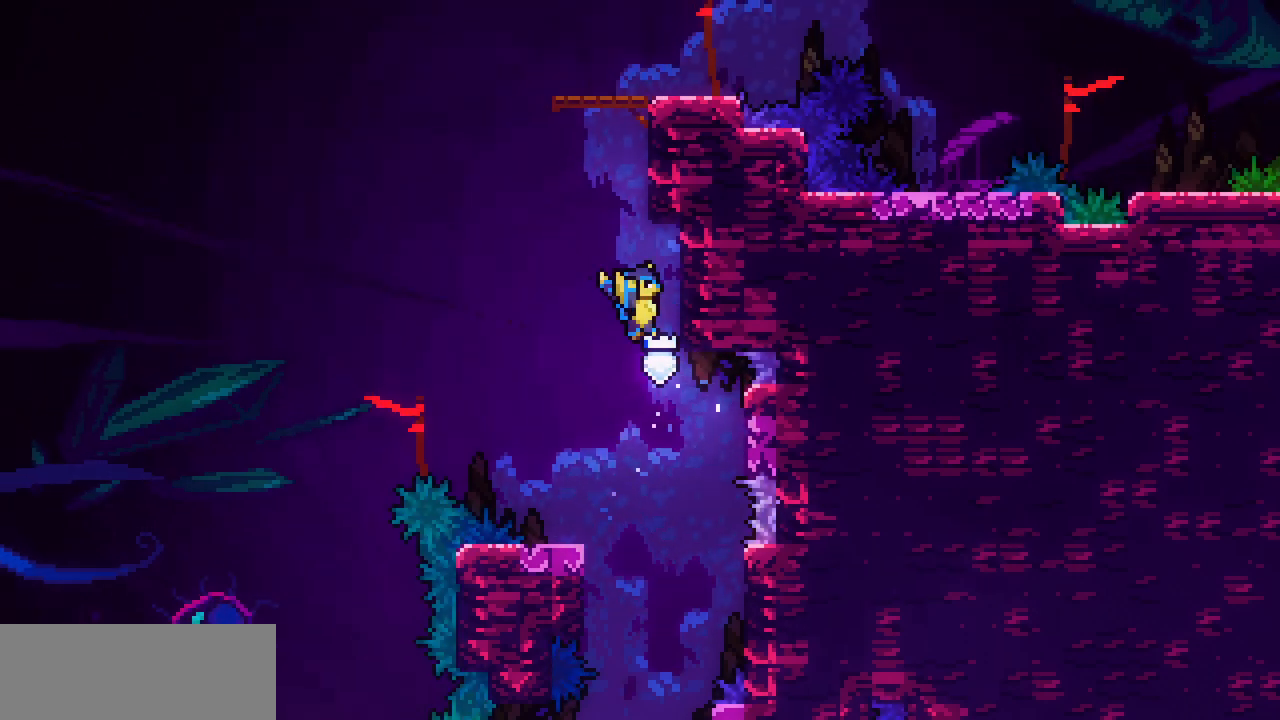
{"keys": ["z"], "events": [[67, "up", "down"], [134, "z", "up"], [184, "right", "up"], [417, "shift", "up"], [417, "up", "up"], [450, "z", "down"]]}
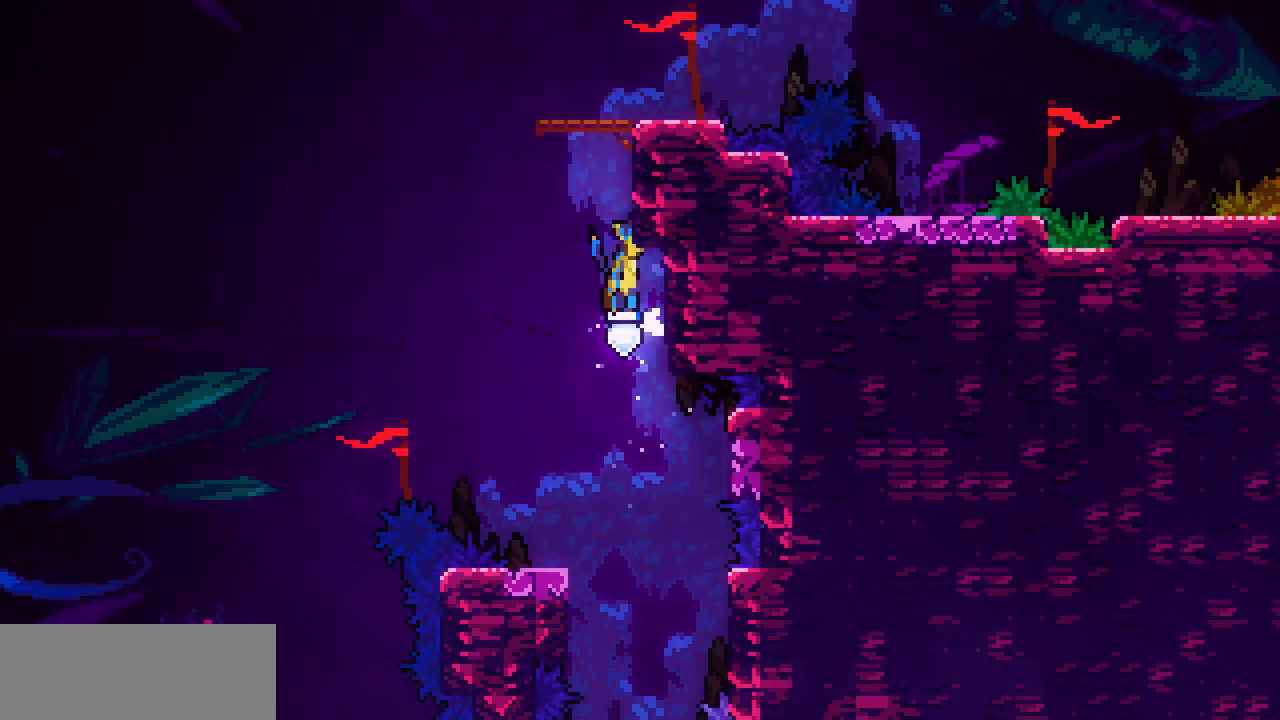
{"keys": ["shift"], "events": [[67, "right", "down"], [67, "shift", "down"], [267, "z", "up"], [367, "right", "up"], [367, "z", "down"], [467, "z", "up"]]}
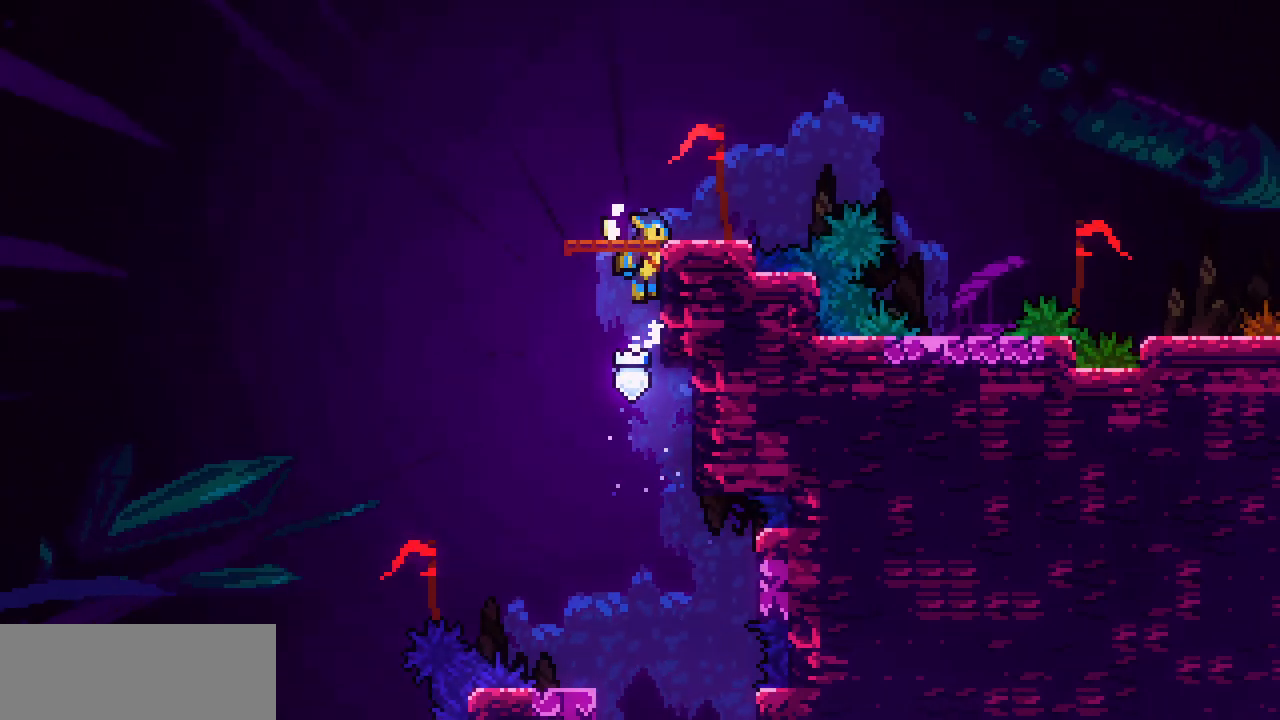
{"keys": ["right"], "events": [[34, "z", "down"], [184, "shift", "up"], [184, "z", "up"], [450, "right", "down"]]}